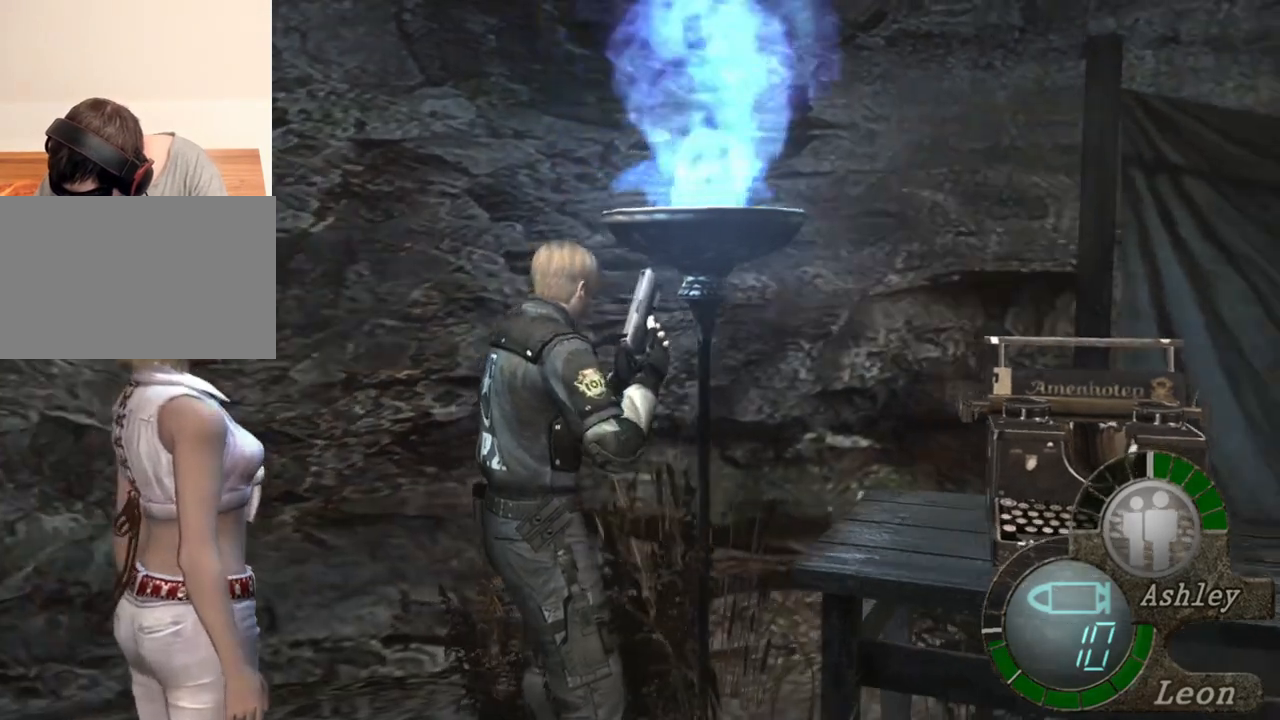
Gameplay with keyboard and mouse; each line is a JSON object with the keys and mouse buttons held at the frame after it. "events" lists presses ("down") and releases ("up") of "1", "2", "3", "4", "5", "a", "alt", "b", "c", "ctrl", "d", "e", "f", "g", "q", "r", "s", "shift", "space", "t", "tab", "tilde", "v", "w", "x", "z", "mouse_left", "mouse_wheel", "mouse_right", "mouse_mb4" and "mouse_mb5" between this image and that frame as [ms after this image, input, new state], when the widget could be followed in between. "mouse_left", "mouse_wheel", "mouse_right", "mouse_mb4", "mouse_mb5" = the "left", "wheel", "right", "mb4", "mb5" buttons of the "mouse" list. No other keys are recorded. "wheel" means that the mouse wheel is clicked or scrolled. Mouse movement is not recorded.
{"keys": ["e", "w"], "mouse": [], "events": [[16, "d", "up"], [50, "d", "down"], [150, "d", "up"], [183, "w", "down"], [283, "e", "down"], [383, "e", "up"], [416, "e", "down"]]}
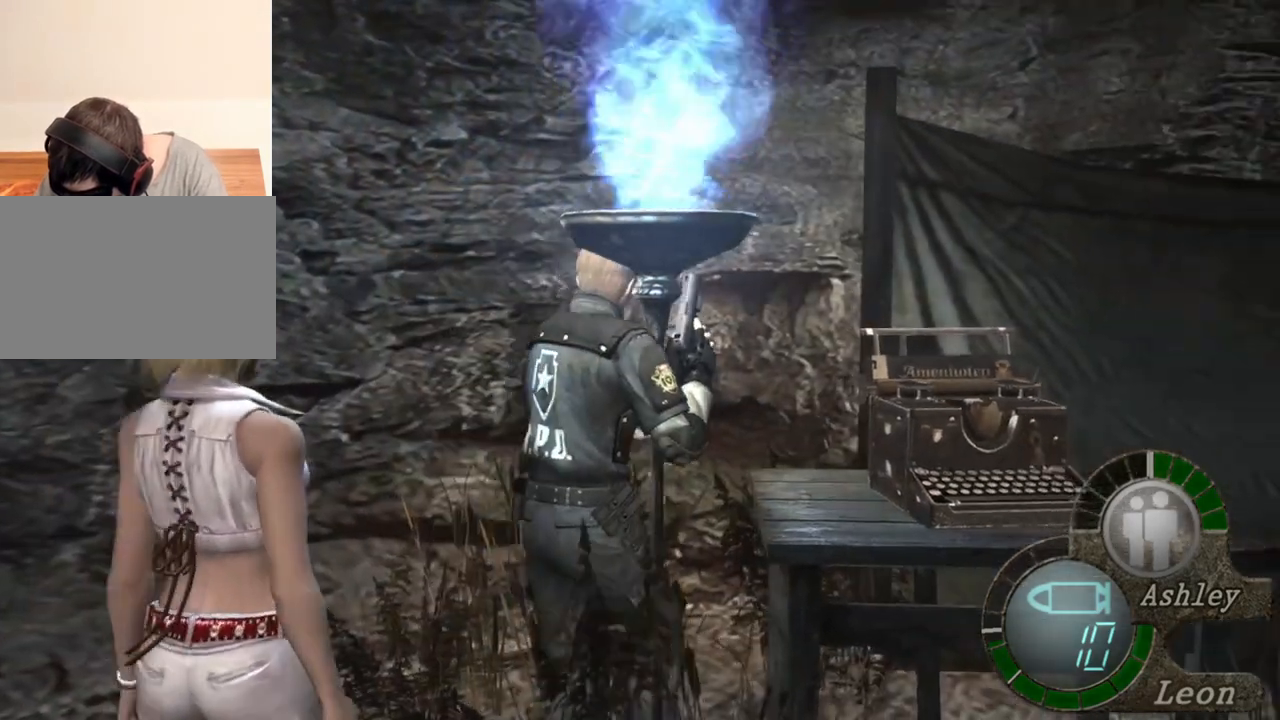
{"keys": ["e", "w"], "mouse": [], "events": [[50, "e", "up"], [83, "e", "down"], [183, "e", "up"], [216, "e", "down"], [316, "e", "up"], [350, "e", "down"]]}
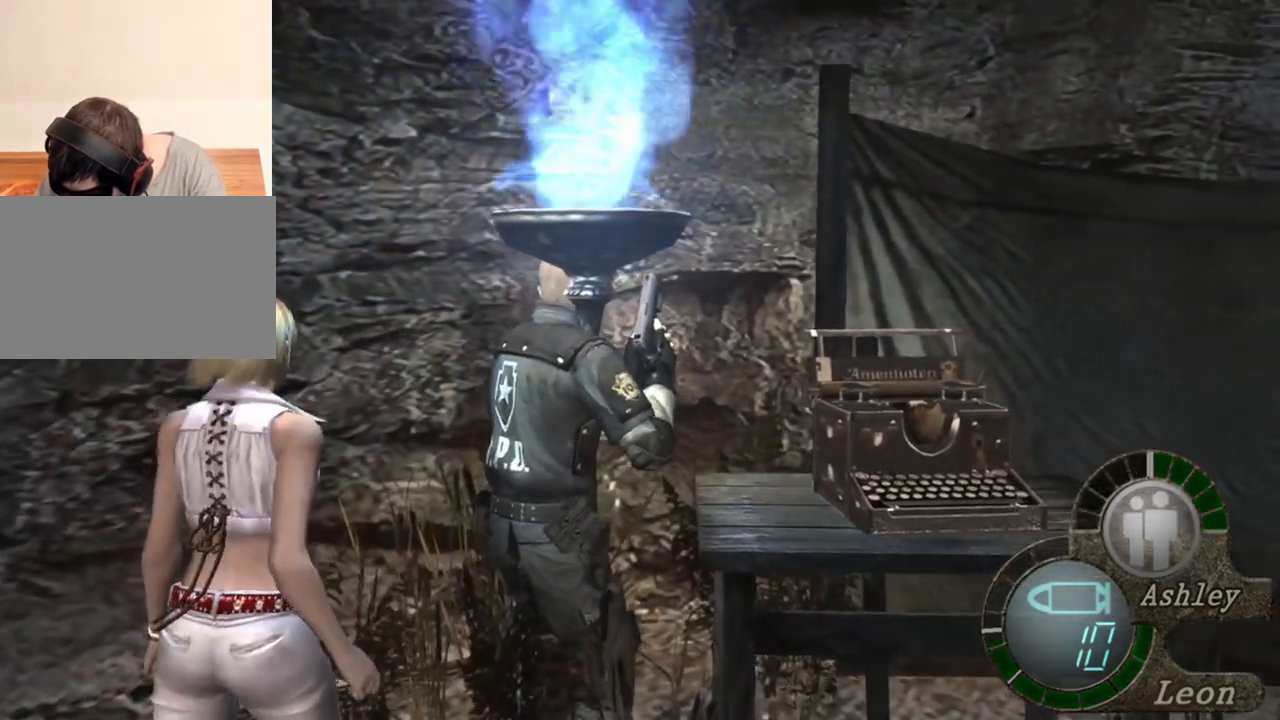
{"keys": ["w"], "mouse": [], "events": [[50, "e", "up"], [83, "e", "down"], [183, "e", "up"], [250, "e", "down"], [316, "e", "up"], [383, "e", "down"], [450, "e", "up"]]}
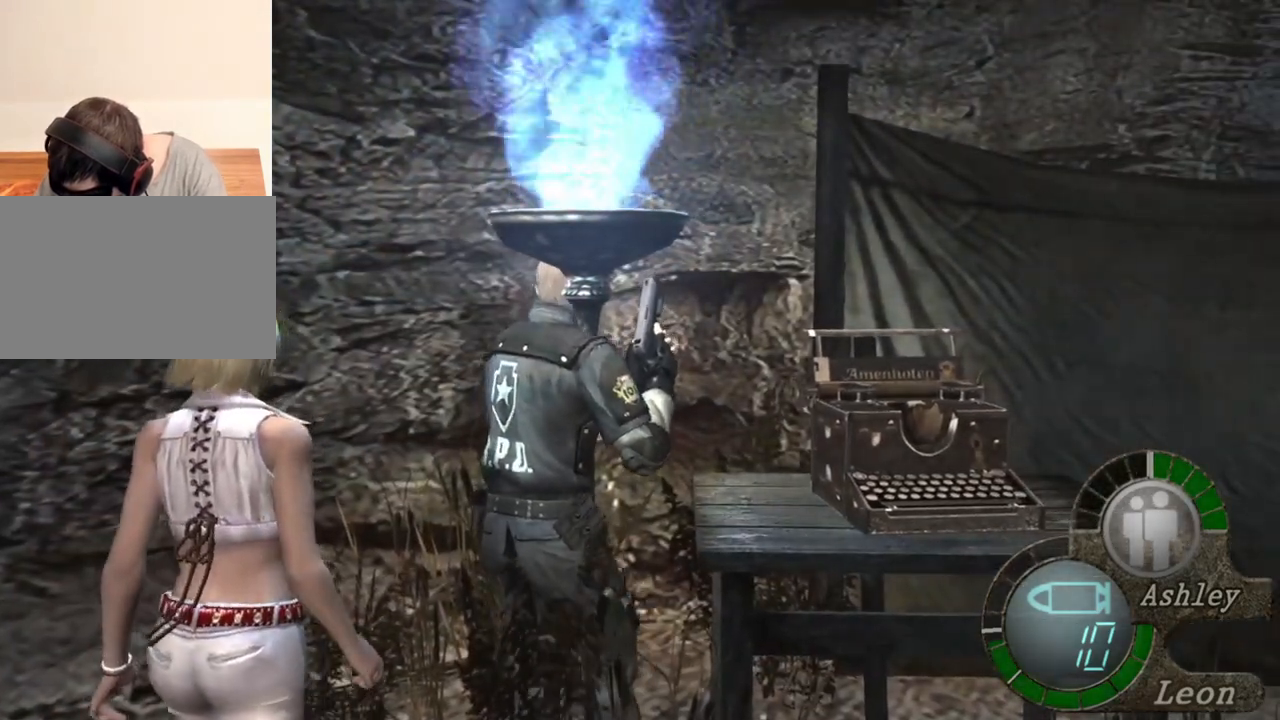
{"keys": ["e", "w"], "mouse": [], "events": [[116, "e", "down"], [216, "e", "up"], [283, "e", "down"], [416, "e", "up"], [483, "e", "down"]]}
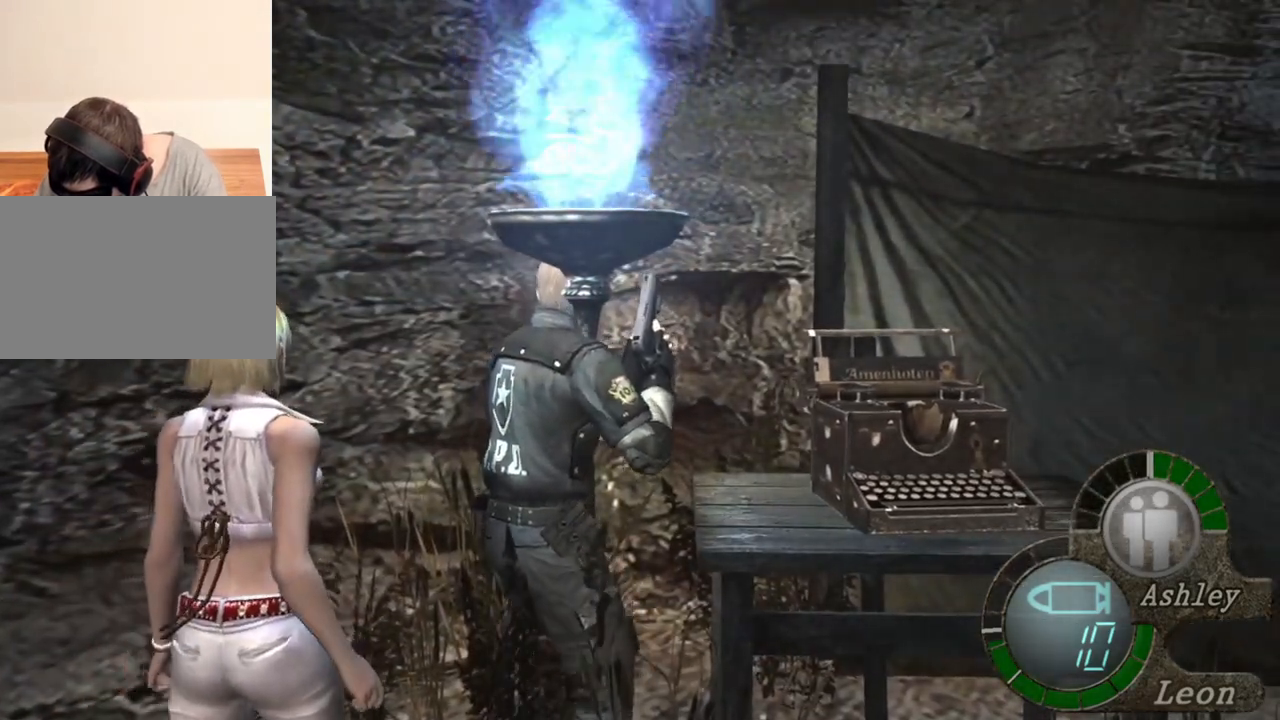
{"keys": ["w"], "mouse": [], "events": [[83, "e", "up"], [116, "e", "down"], [216, "e", "up"], [250, "e", "down"], [350, "e", "up"], [416, "e", "down"], [483, "e", "up"]]}
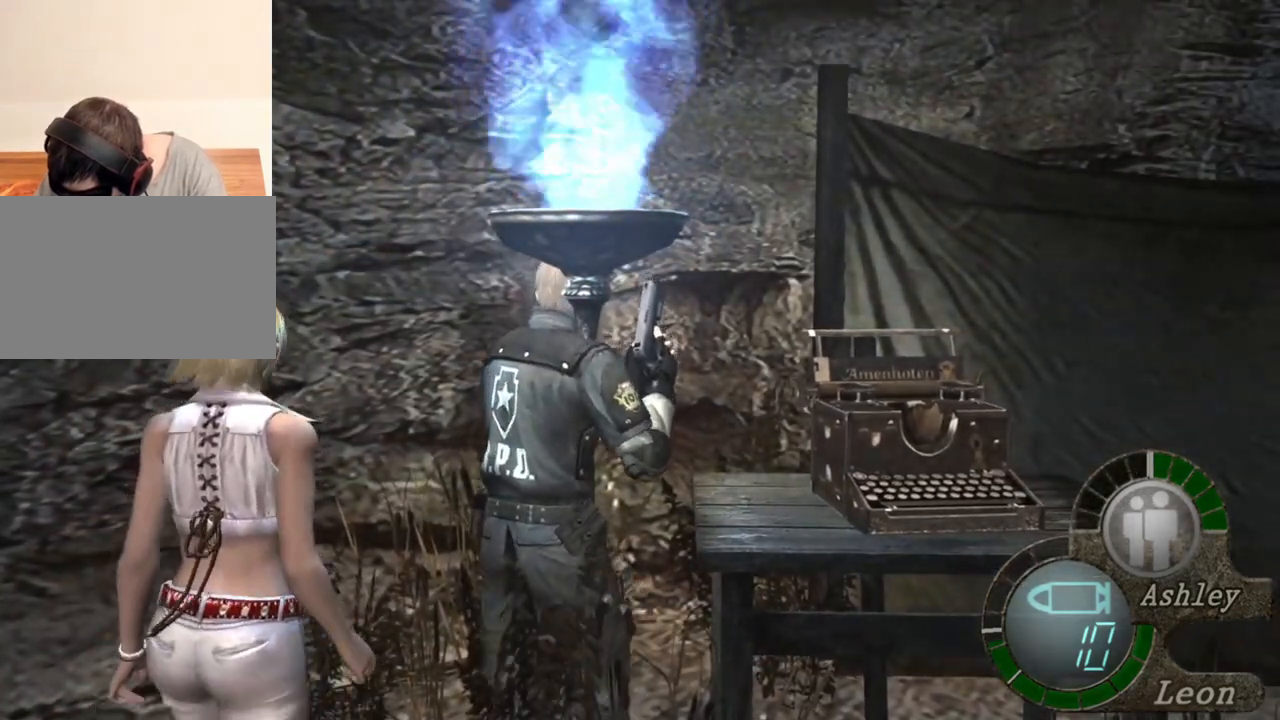
{"keys": ["w"], "mouse": [], "events": [[50, "e", "down"], [116, "e", "up"], [383, "e", "down"], [450, "e", "up"]]}
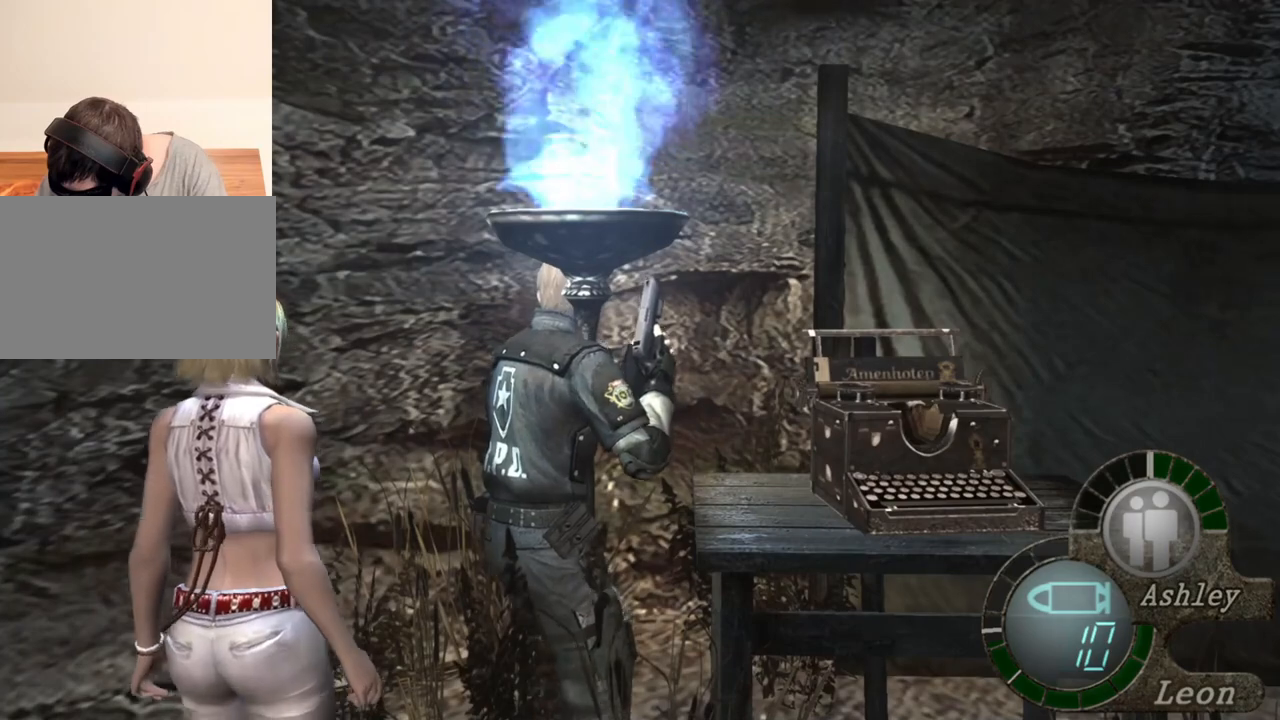
{"keys": ["w"], "mouse": [], "events": [[16, "e", "down"], [116, "e", "up"], [183, "e", "down"], [283, "e", "up"], [316, "e", "down"], [450, "e", "up"]]}
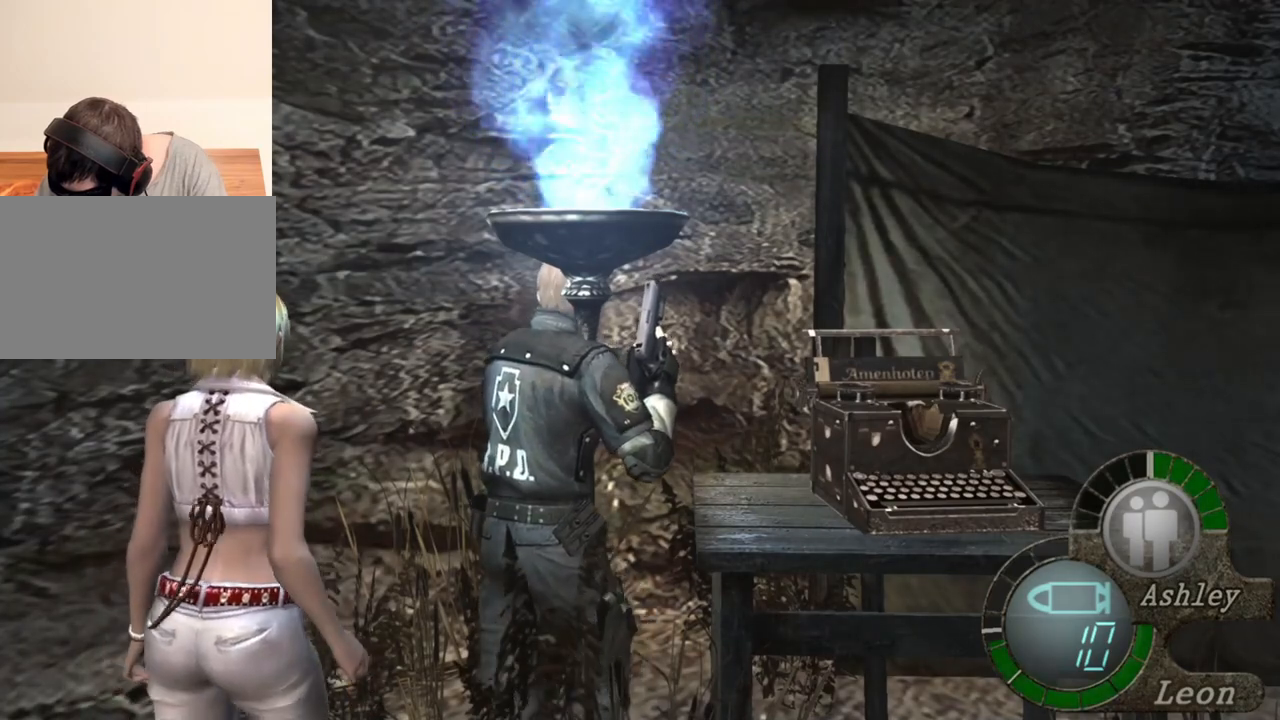
{"keys": ["shift", "w"], "mouse": [], "events": [[116, "e", "down"], [216, "e", "up"], [450, "shift", "down"]]}
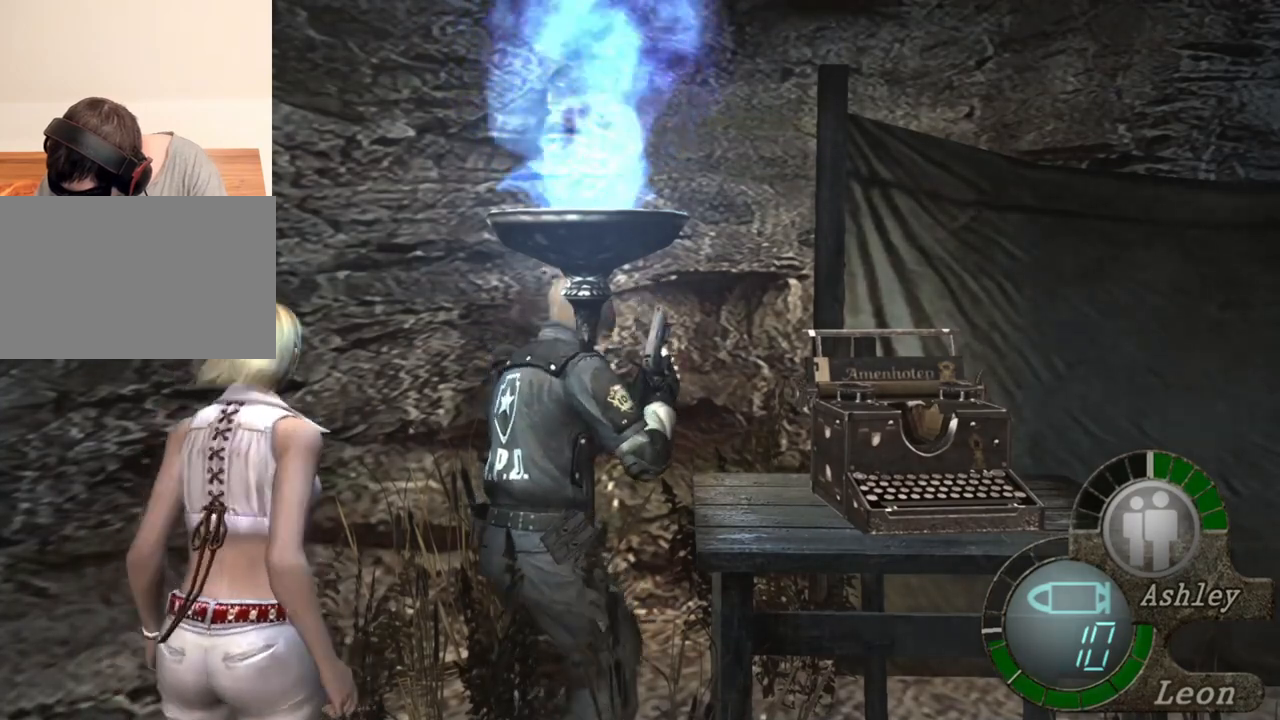
{"keys": ["e", "shift", "w"], "mouse": [], "events": [[50, "e", "down"], [150, "e", "up"], [183, "e", "down"], [283, "e", "up"], [316, "e", "down"]]}
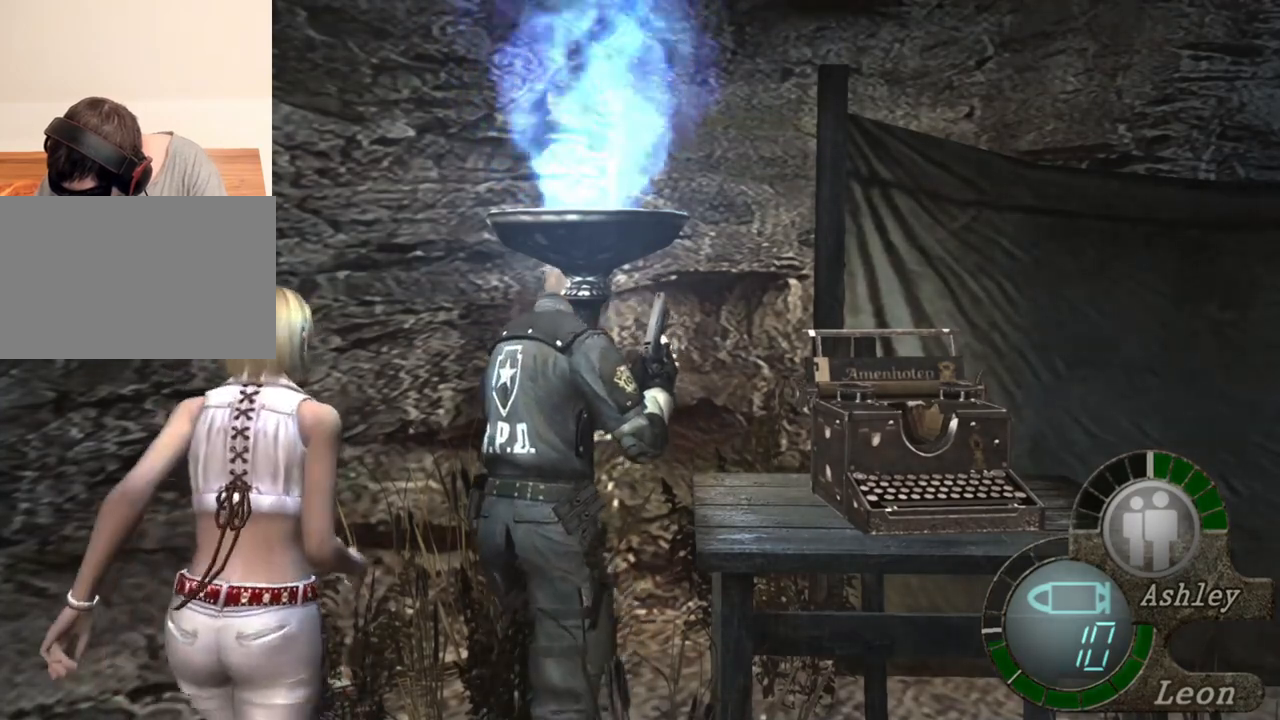
{"keys": ["shift", "w"], "mouse": [], "events": [[150, "e", "up"], [183, "e", "down"], [283, "e", "up"], [350, "e", "down"], [450, "e", "up"]]}
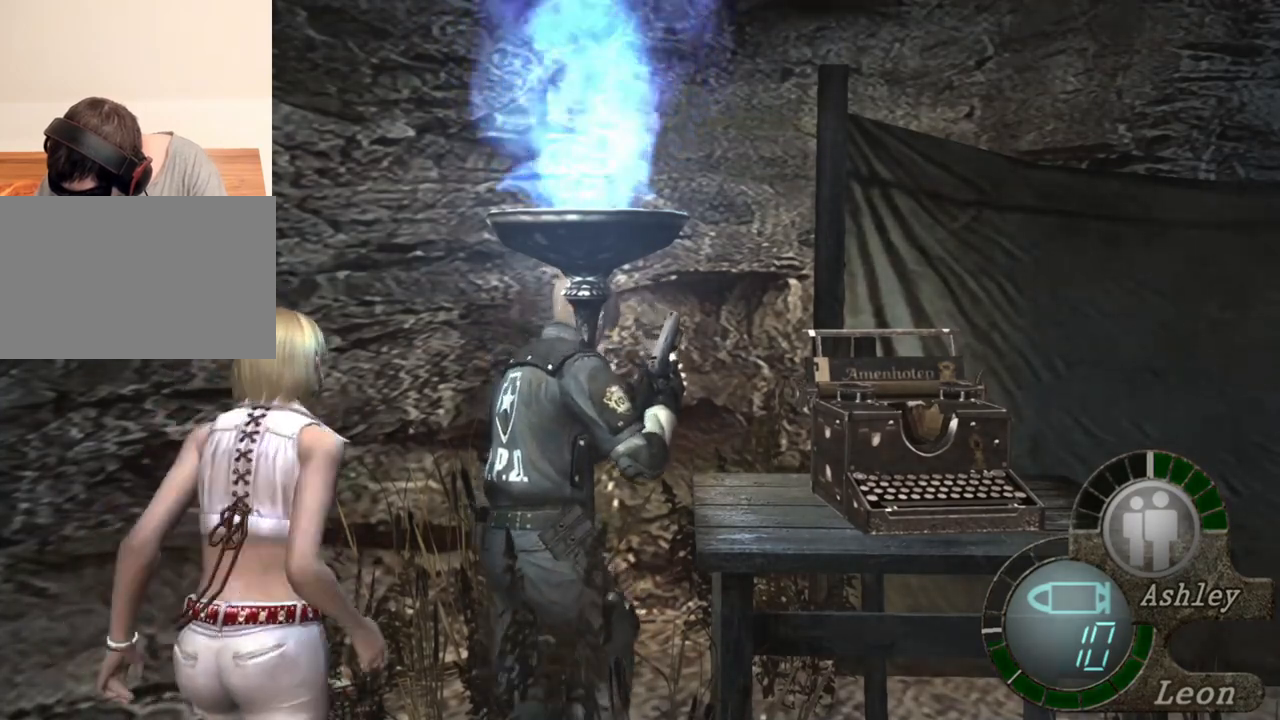
{"keys": [], "mouse": [], "events": [[16, "shift", "up"], [83, "w", "up"]]}
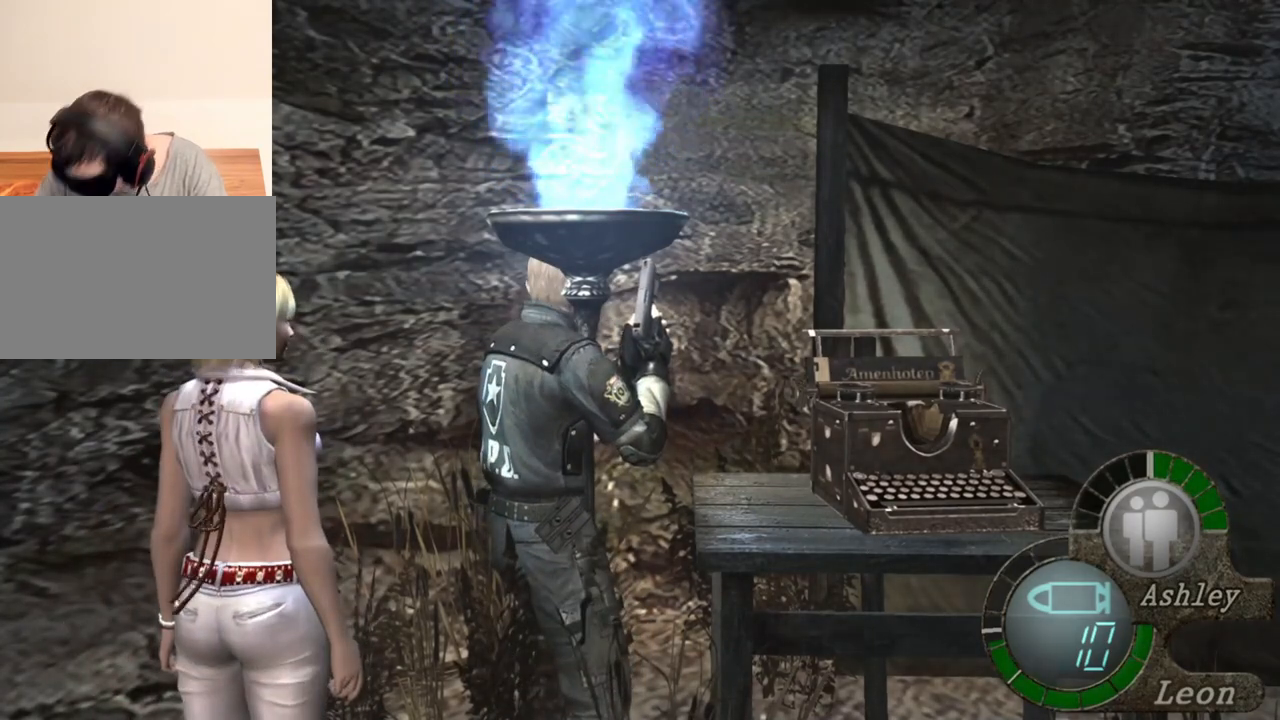
{"keys": [], "mouse": [], "events": []}
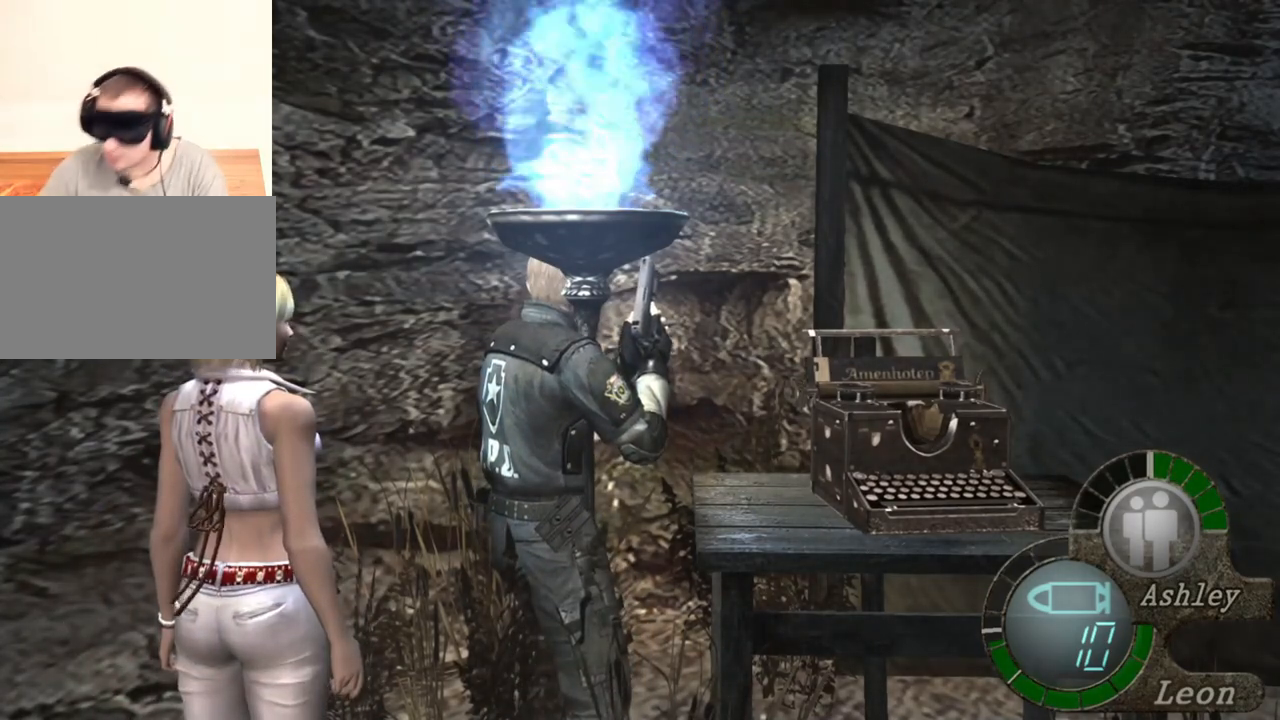
{"keys": ["w"], "mouse": [], "events": [[316, "d", "down"], [450, "d", "up"], [483, "w", "down"]]}
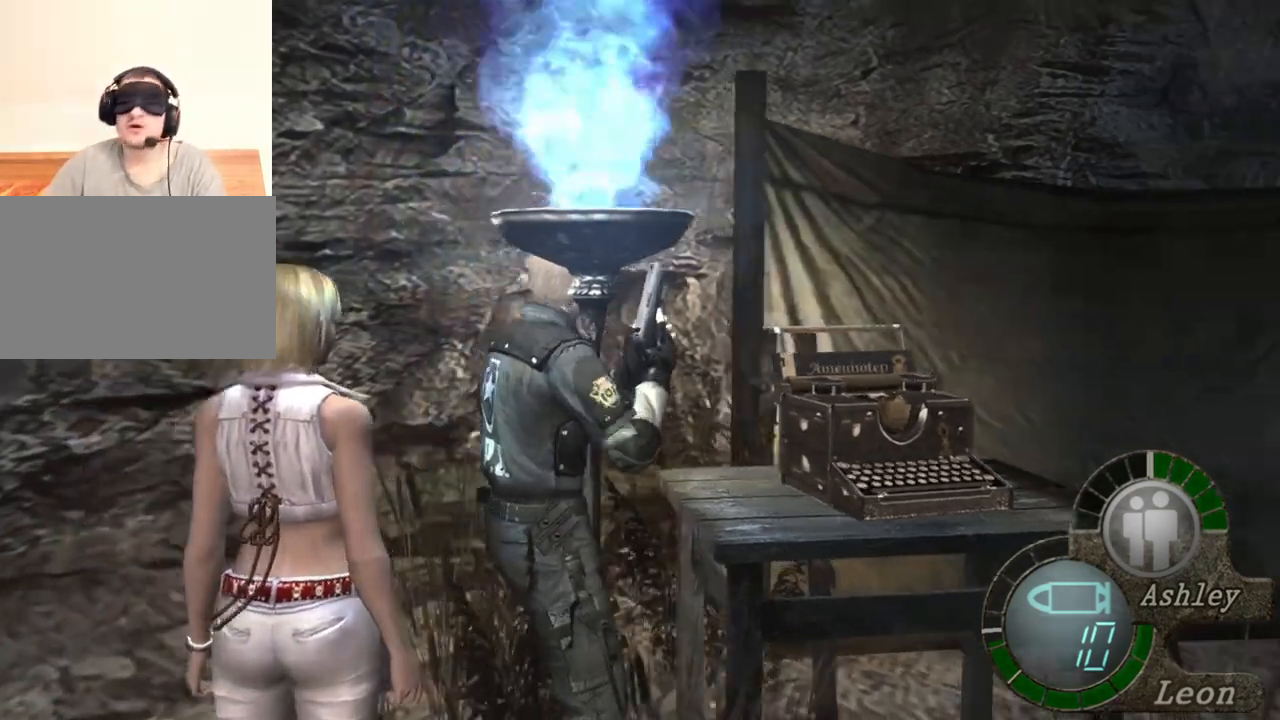
{"keys": ["e", "shift", "w"], "mouse": [], "events": [[50, "shift", "down"], [150, "e", "down"], [383, "e", "up"], [416, "e", "down"]]}
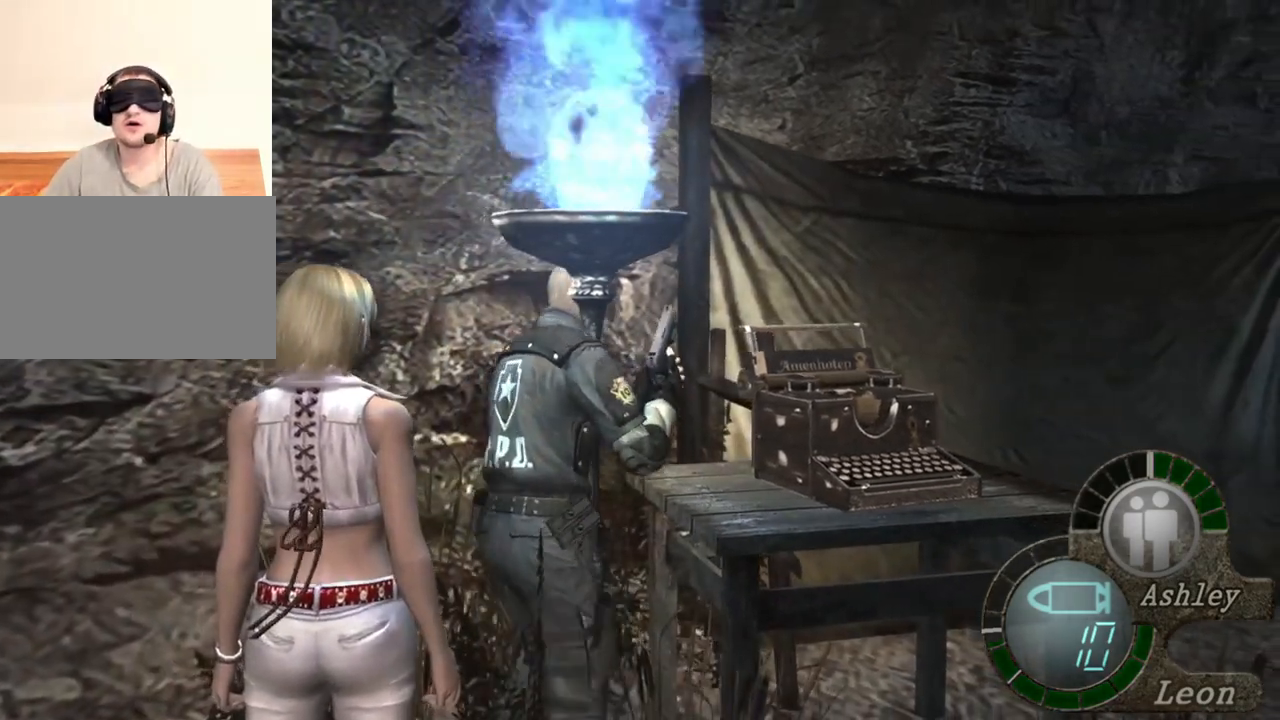
{"keys": ["e", "shift", "w"], "mouse": [], "events": [[16, "e", "up"], [50, "e", "down"], [150, "e", "up"], [183, "e", "down"], [283, "e", "up"], [350, "e", "down"], [416, "e", "up"], [483, "e", "down"]]}
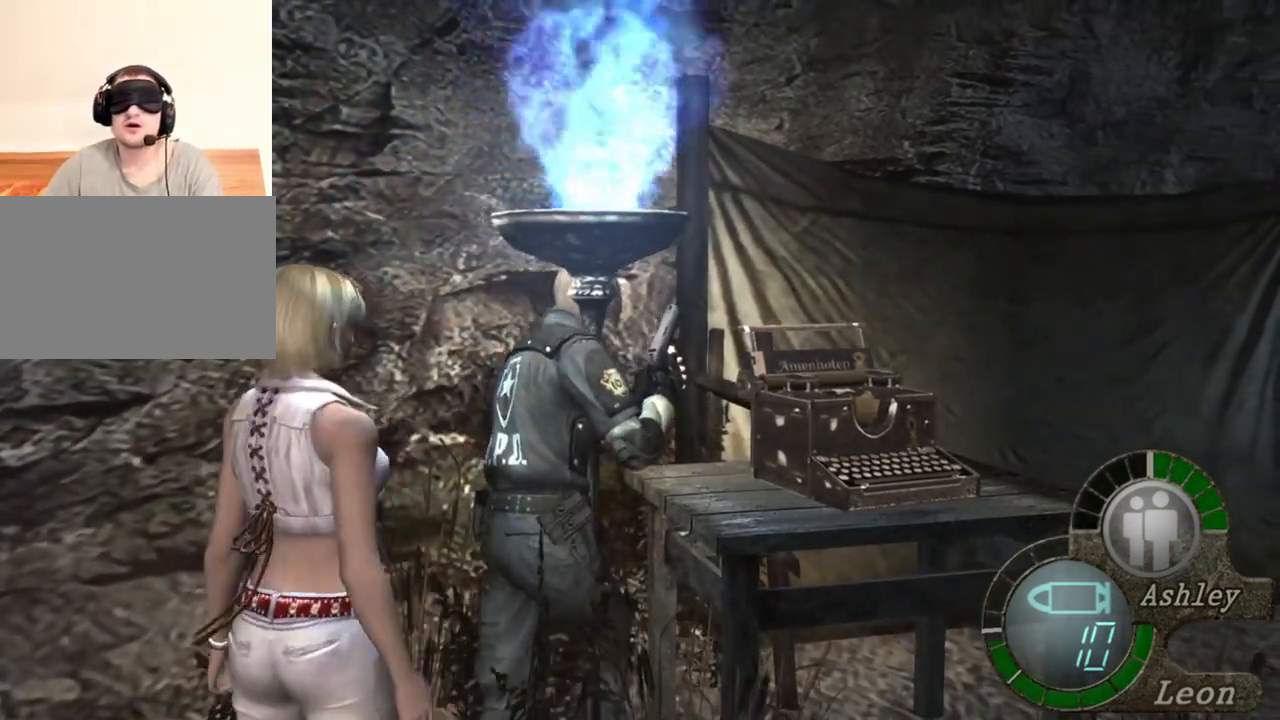
{"keys": ["shift", "w"], "mouse": [], "events": [[50, "e", "up"], [83, "e", "down"], [183, "e", "up"], [216, "e", "down"], [316, "e", "up"], [350, "e", "down"], [450, "e", "up"]]}
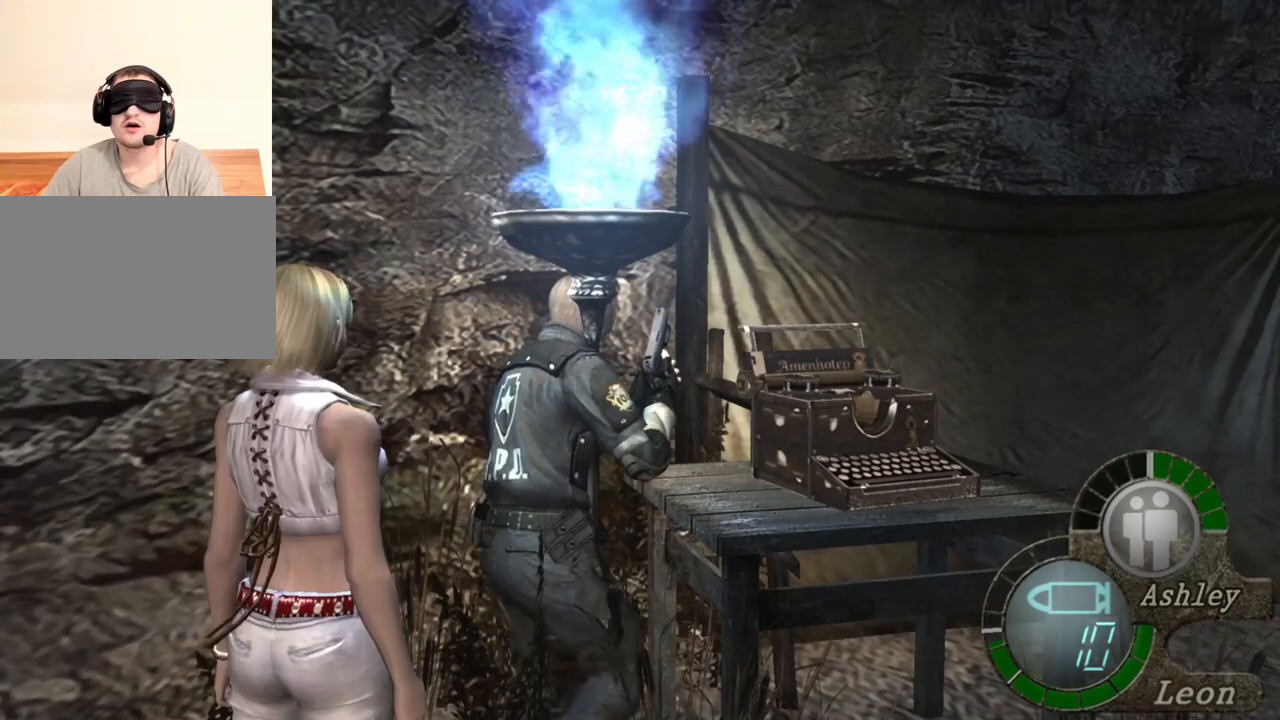
{"keys": ["e", "shift", "w"], "mouse": [], "events": [[16, "e", "down"], [83, "e", "up"], [183, "e", "down"], [250, "e", "up"], [316, "e", "down"], [416, "e", "up"], [450, "e", "down"]]}
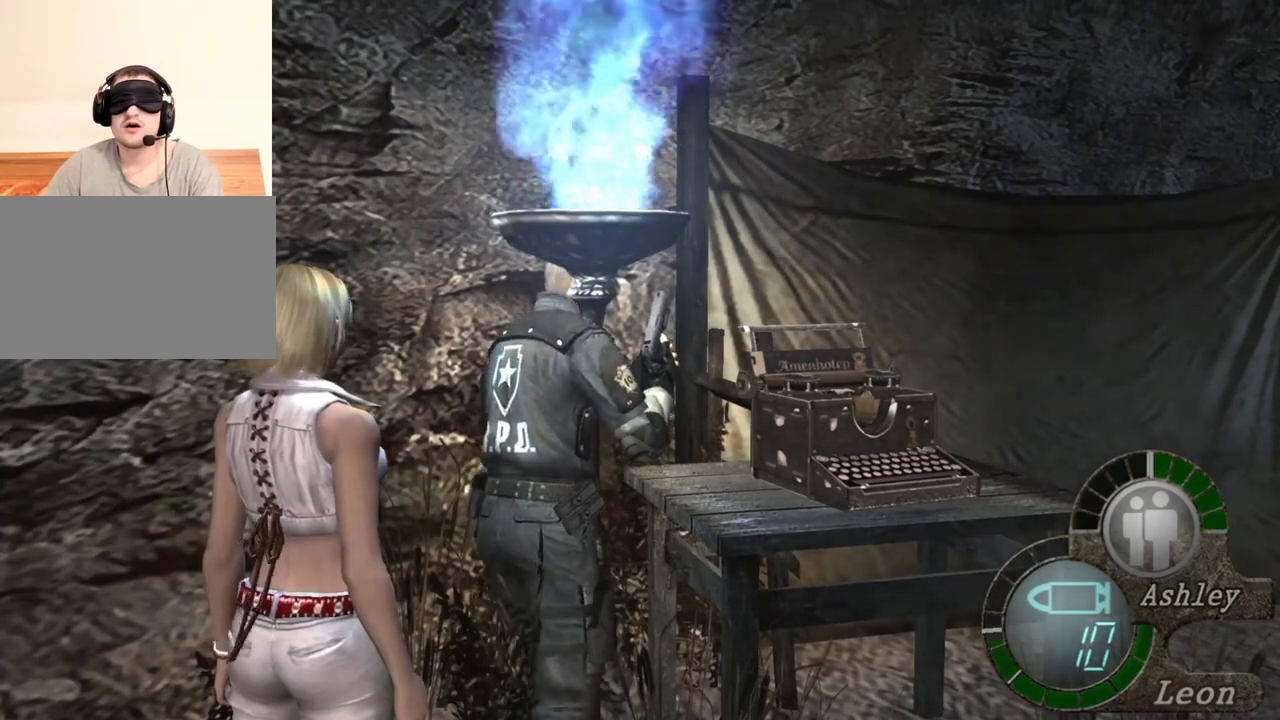
{"keys": ["e", "shift", "w"], "mouse": [], "events": [[50, "e", "up"], [83, "e", "down"], [183, "e", "up"], [283, "e", "down"], [350, "e", "up"], [416, "e", "down"]]}
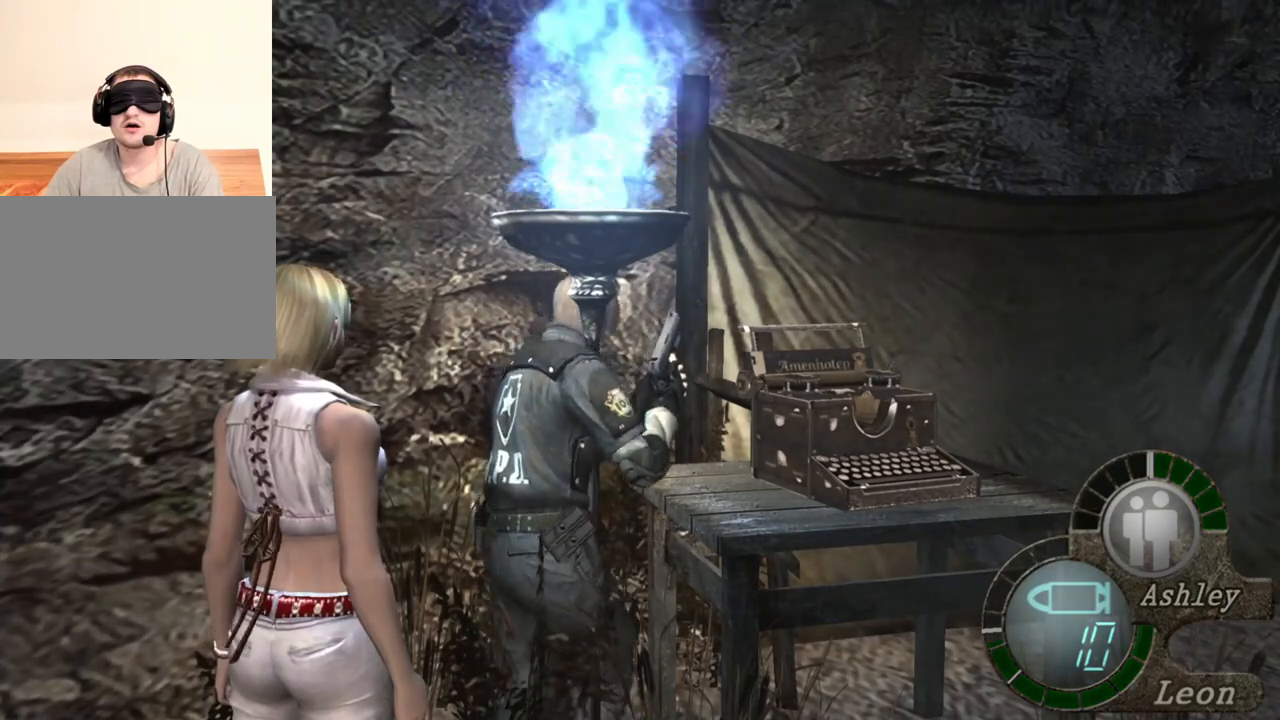
{"keys": ["shift", "w"], "mouse": [], "events": [[16, "e", "up"], [116, "e", "down"], [250, "e", "up"], [350, "d", "down"], [450, "d", "up"]]}
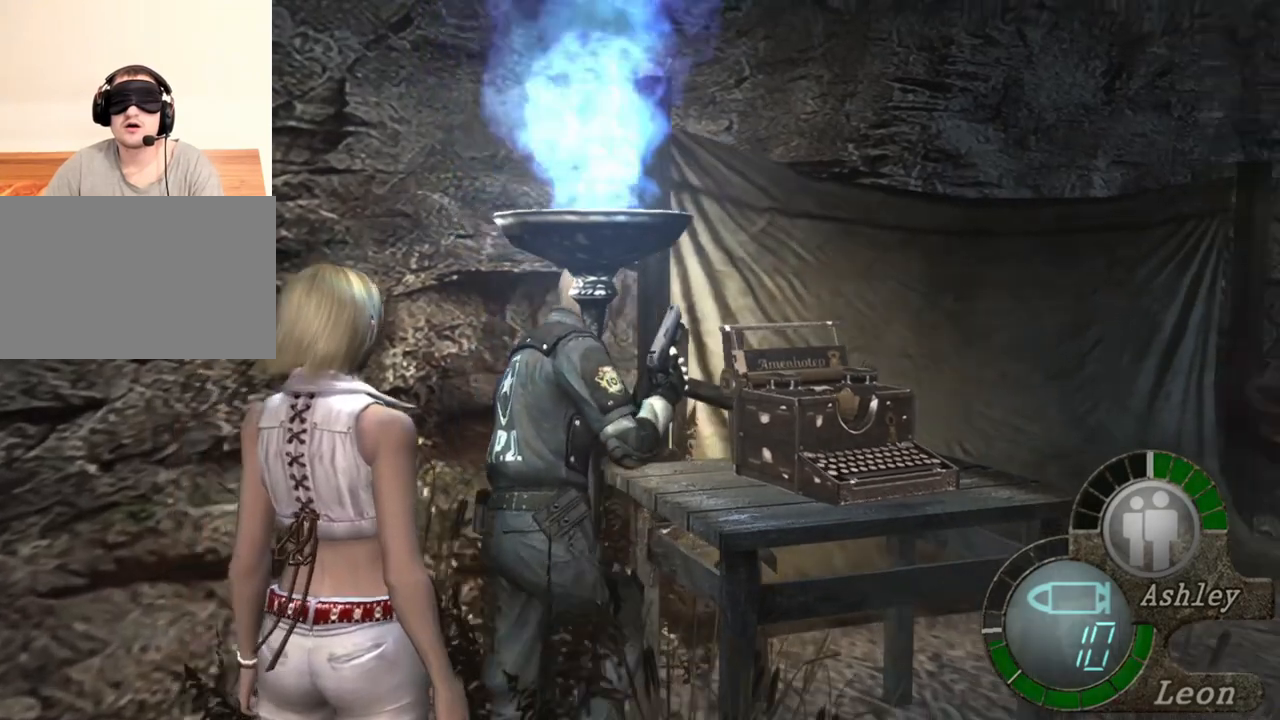
{"keys": ["e", "shift", "w"], "mouse": [], "events": [[50, "e", "down"], [83, "e", "up"], [183, "e", "down"], [283, "e", "up"], [316, "e", "down"], [416, "e", "up"], [450, "e", "down"]]}
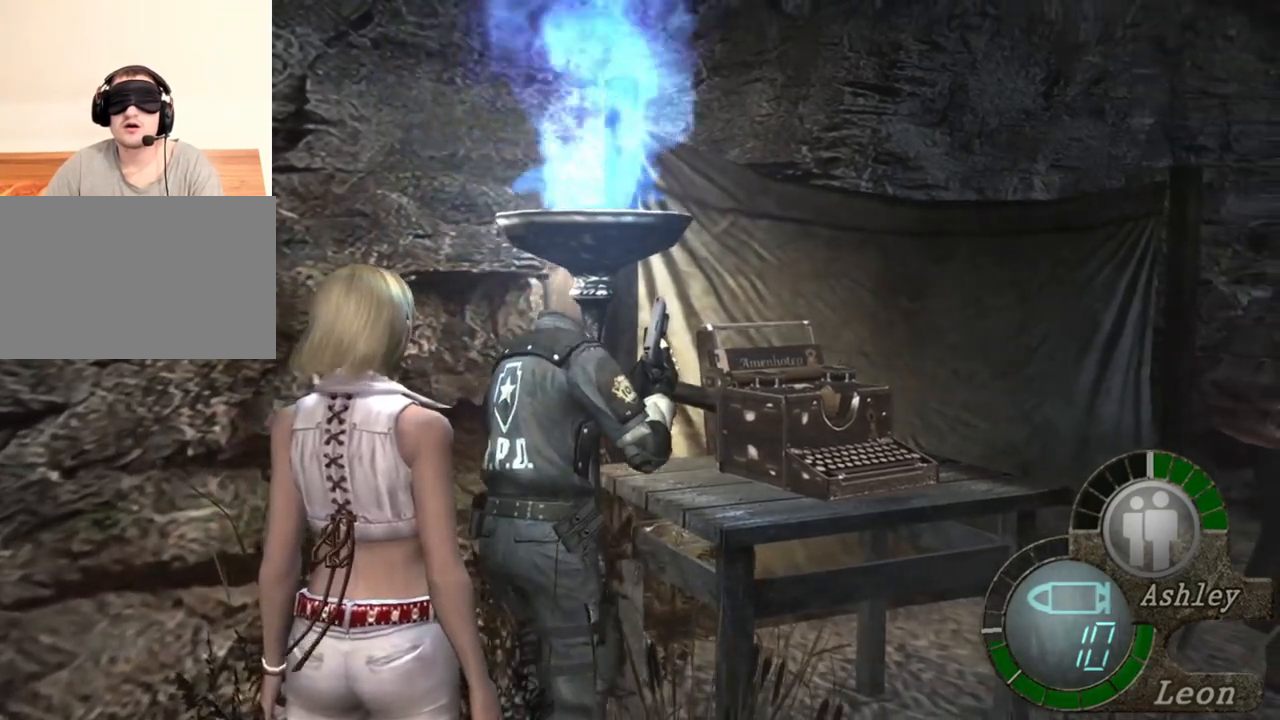
{"keys": ["e", "shift", "w"], "mouse": [], "events": [[83, "e", "up"], [183, "d", "down"], [316, "d", "up"], [416, "e", "down"]]}
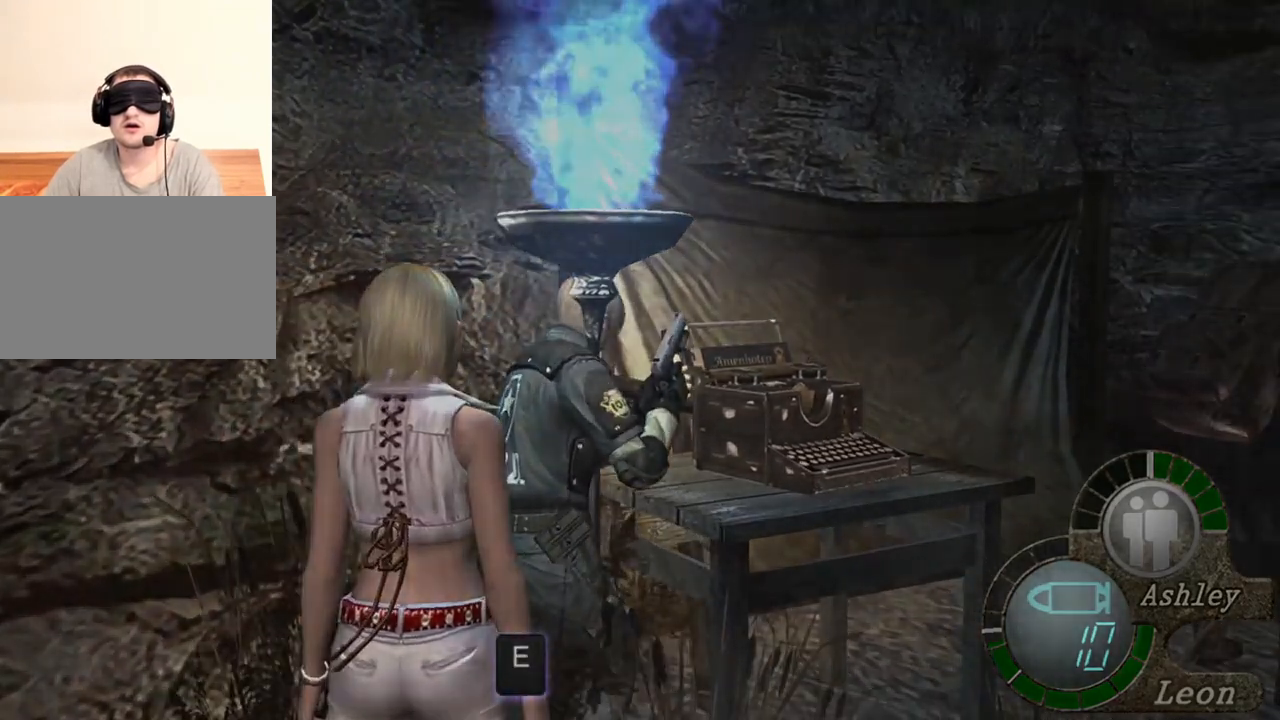
{"keys": ["shift", "w"], "mouse": [], "events": [[16, "e", "up"], [83, "e", "down"], [150, "e", "up"], [216, "e", "down"], [316, "e", "up"], [350, "e", "down"], [483, "e", "up"]]}
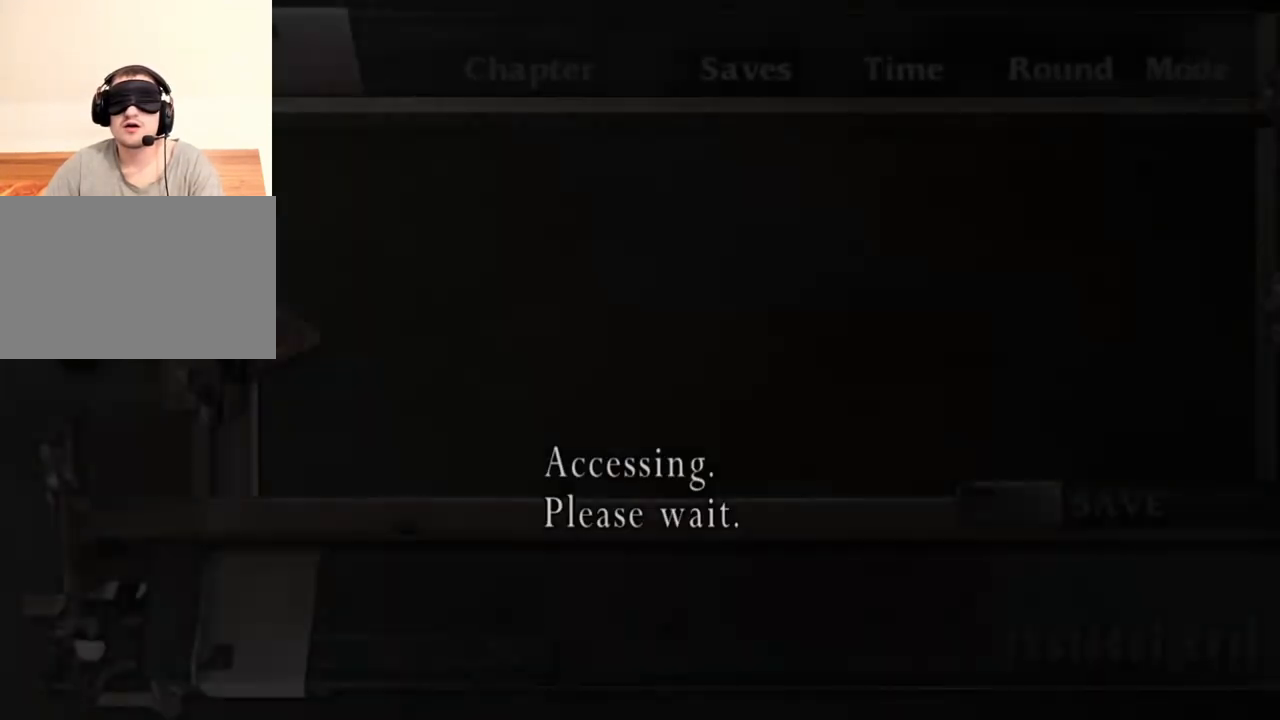
{"keys": [], "mouse": [], "events": [[16, "e", "down"], [250, "e", "up"], [350, "shift", "up"], [350, "w", "up"]]}